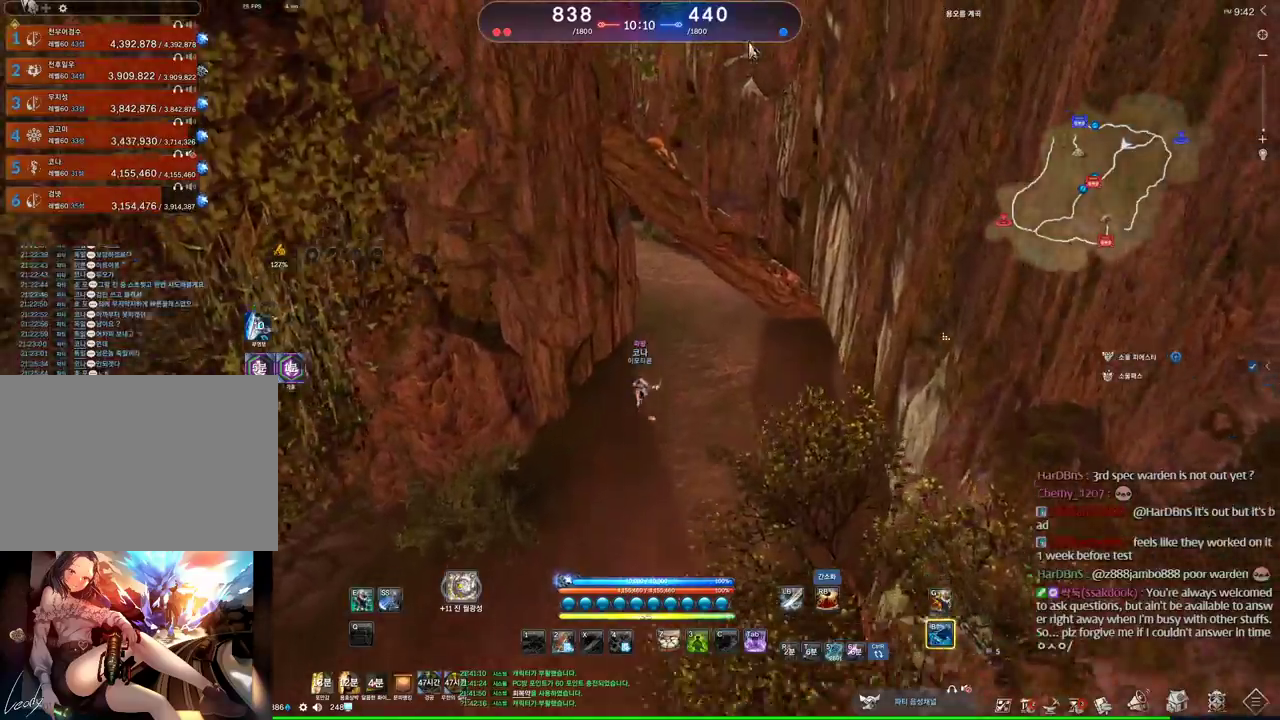
Gameplay with keyboard and mouse; each line is a JSON object with the keys and mouse buttons held at the frame after it. "events" lists presses ("down") and releases ("up") of "1", "2", "3", "4", "5", "a", "alt", "c", "ctrl", "d", "e", "f", "m", "q", "r", "s", "shift", "space", "t", "tab", "tilde", "v", "w", "x", "z", "mouse_left", "mouse_wheel" and "mouse_right" between this image and that frame as [ms after this image, input, new state], when the widget could be followed in between. "mouse_left", "mouse_wheel", "mouse_right" = the "left", "wheel", "right" buttons of the "mouse" list. No other keys are recorded. "wheel" means that the mouse wheel is clicked or scrolled. Mouse movement is not recorded. Not read: other_keys.
{"keys": ["alt", "w"], "mouse": [], "events": [[166, "d", "up"], [300, "alt", "down"]]}
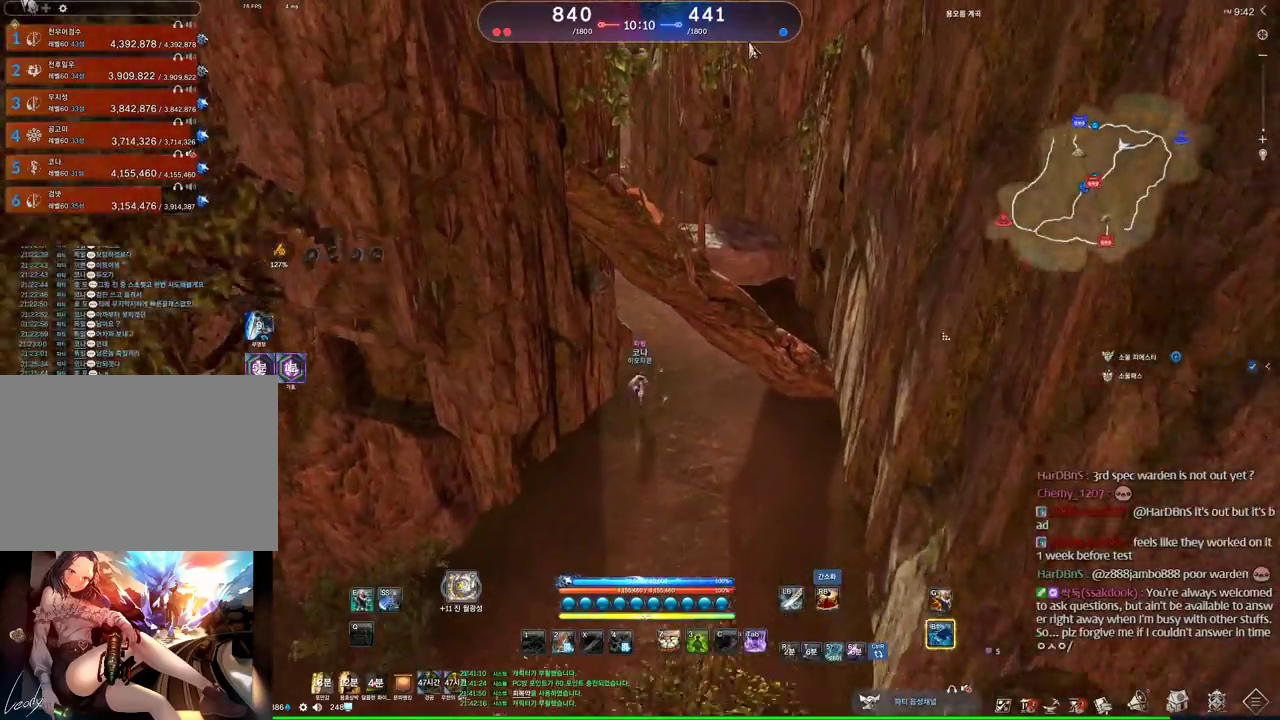
{"keys": ["alt", "w"], "mouse": [], "events": [[33, "d", "down"], [133, "d", "up"], [366, "mouse_left", "down"], [366, "mouse_right", "down"], [466, "mouse_left", "up"], [466, "mouse_right", "up"]]}
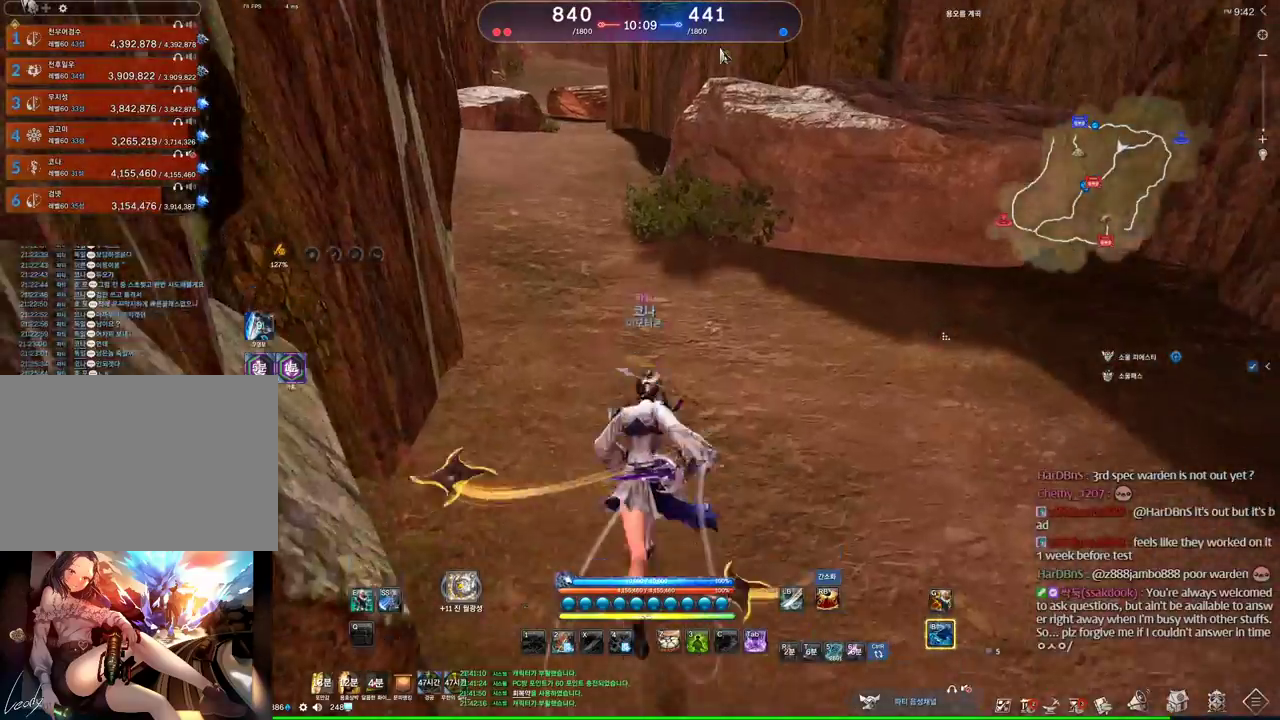
{"keys": ["w"], "mouse": [], "events": [[333, "alt", "up"]]}
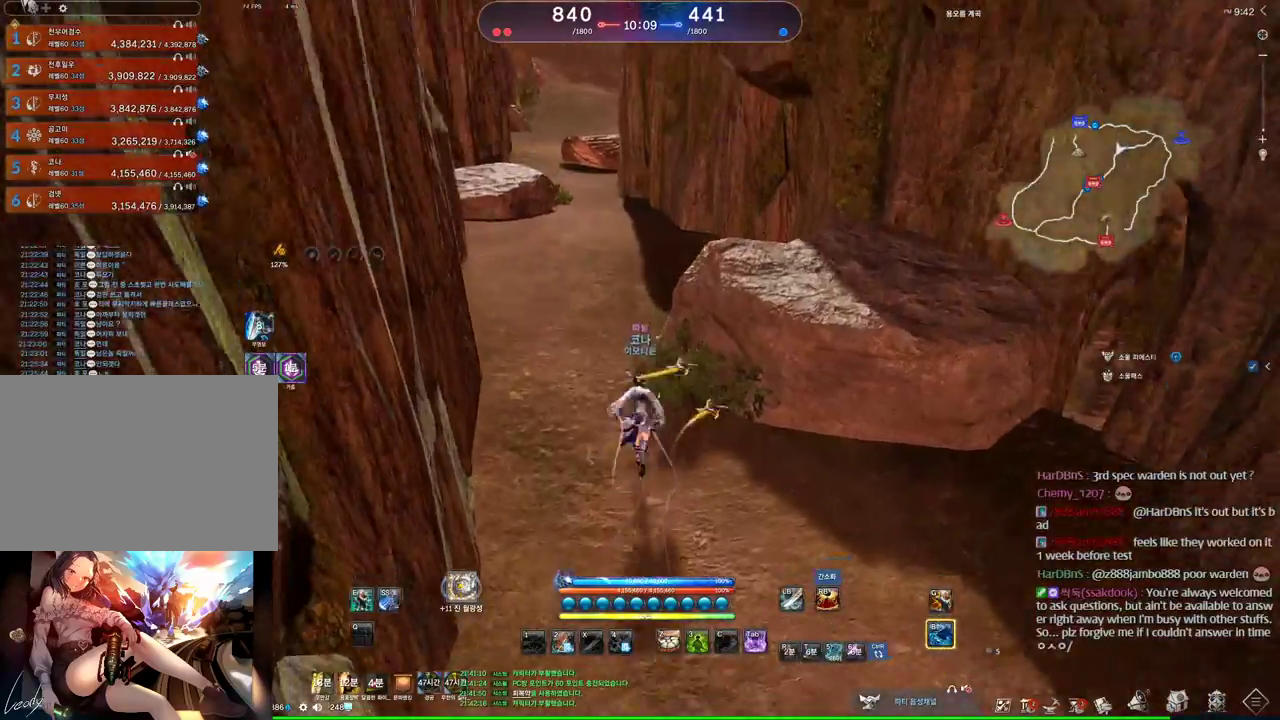
{"keys": ["alt", "w"], "mouse": [], "events": [[333, "alt", "down"]]}
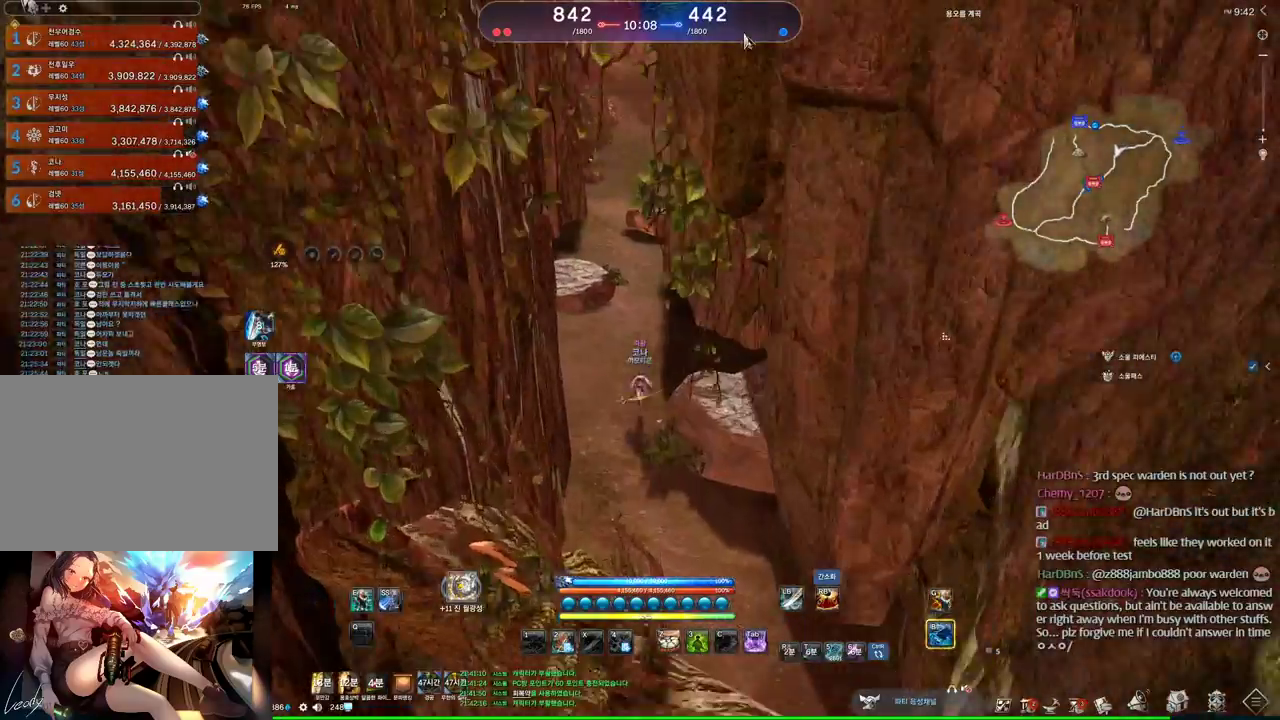
{"keys": ["alt", "w"], "mouse": ["left", "right"], "events": [[466, "mouse_right", "down"], [500, "mouse_left", "down"]]}
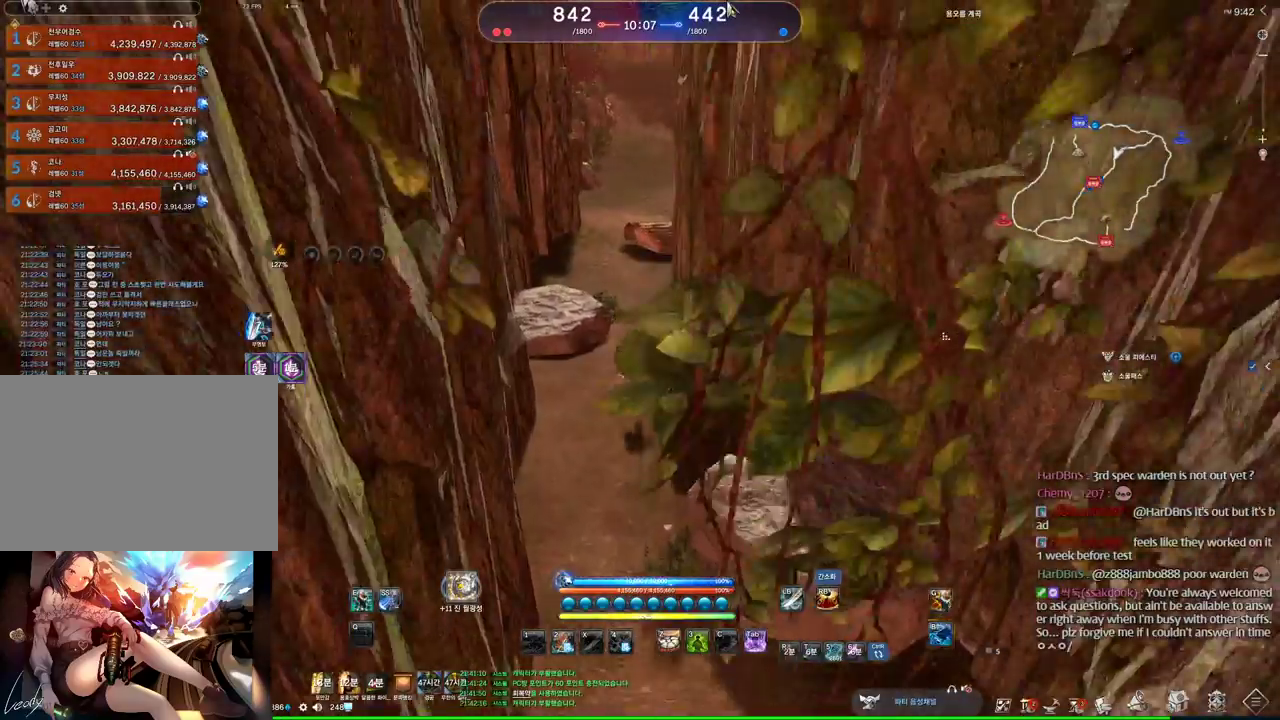
{"keys": ["w"], "mouse": [], "events": [[100, "mouse_left", "up"], [100, "mouse_right", "up"], [366, "alt", "up"]]}
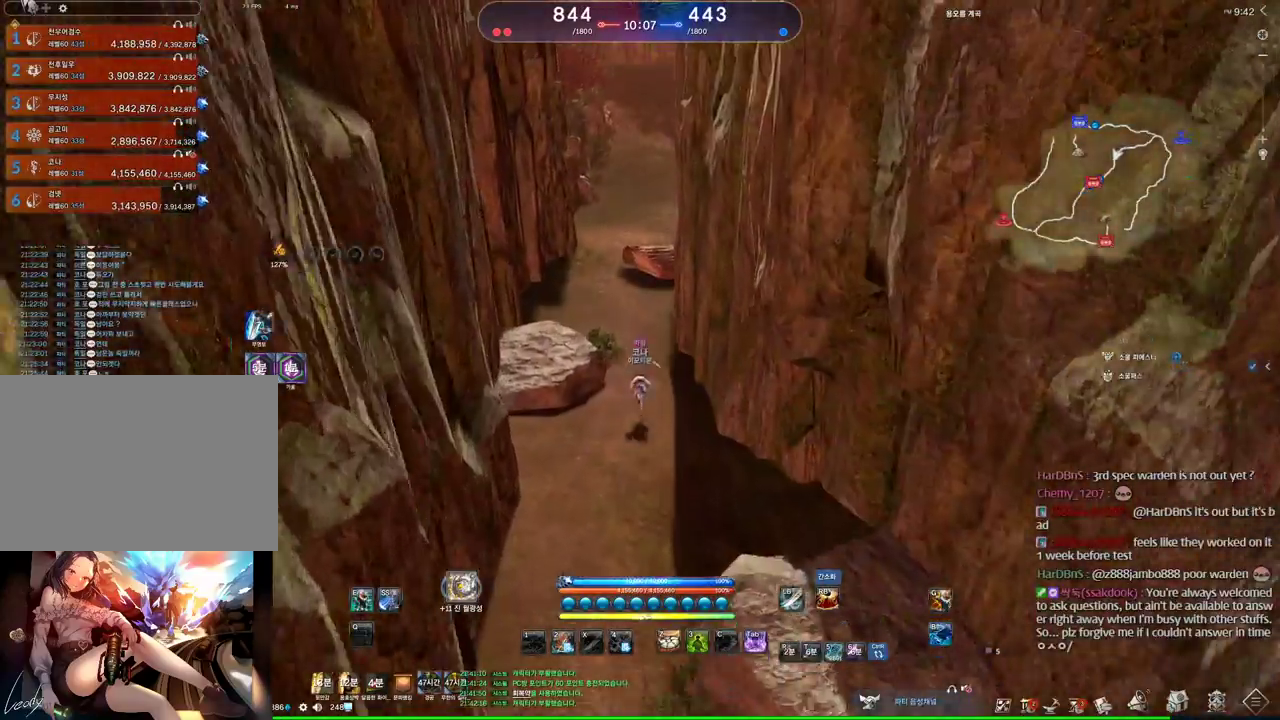
{"keys": ["a", "w"], "mouse": [], "events": [[300, "a", "down"]]}
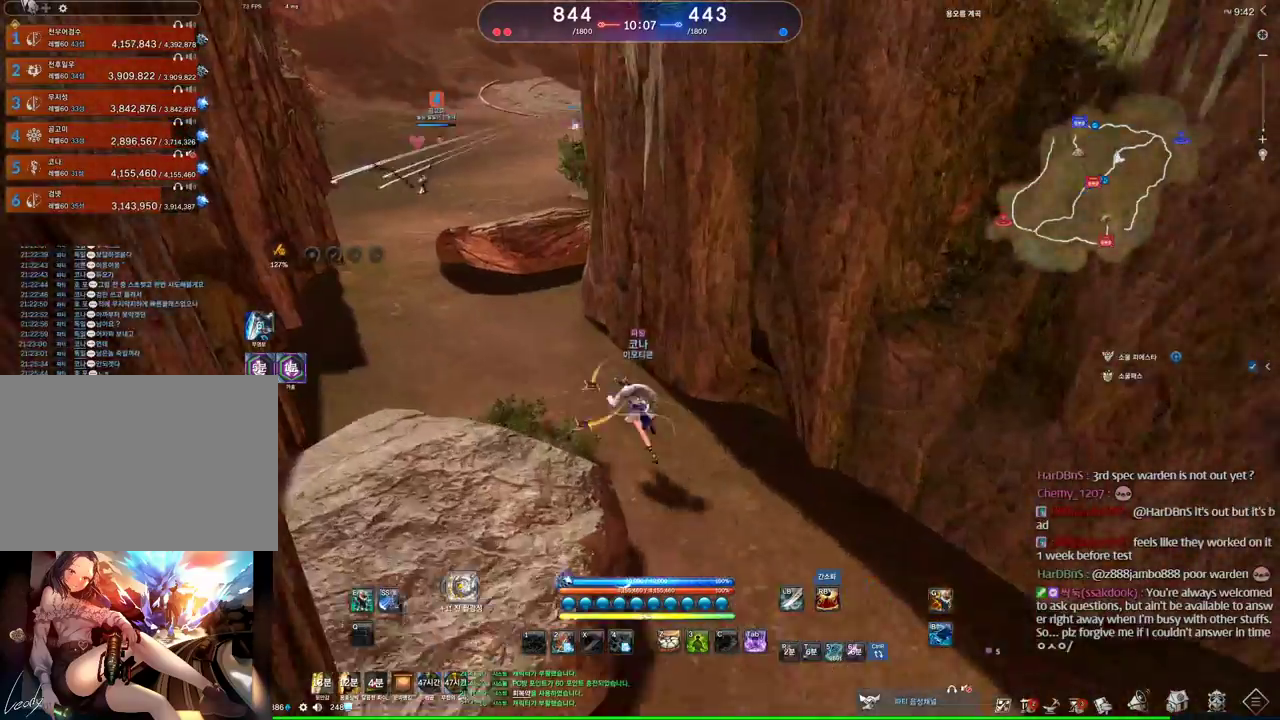
{"keys": ["a", "alt", "w"], "mouse": [], "events": [[33, "alt", "down"]]}
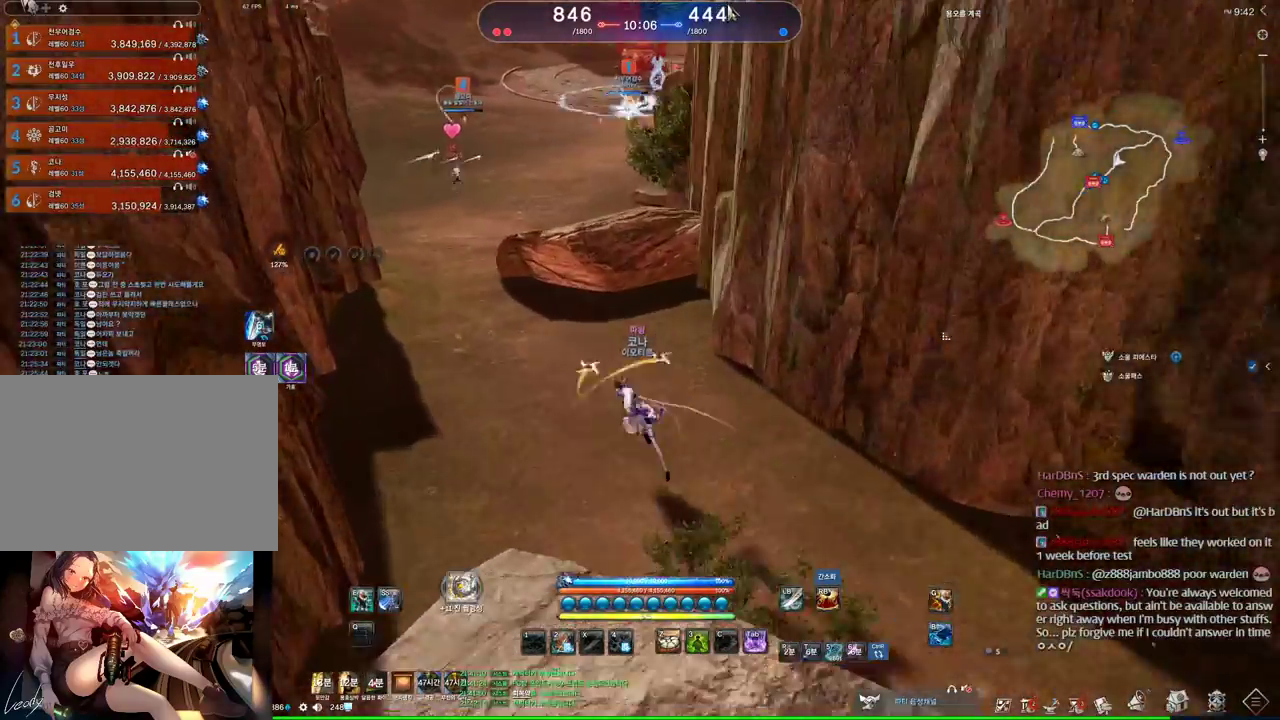
{"keys": ["a", "w"], "mouse": [], "events": [[33, "alt", "up"]]}
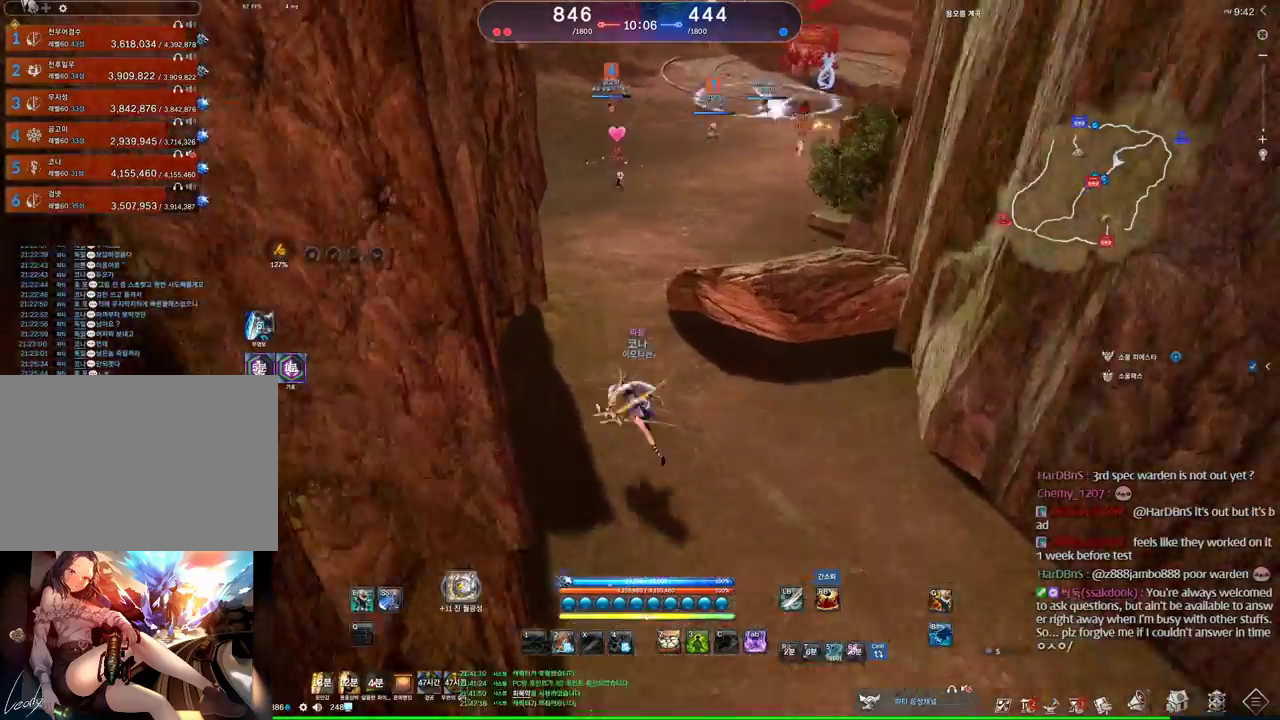
{"keys": ["v", "w"], "mouse": [], "events": [[66, "a", "up"], [466, "v", "down"]]}
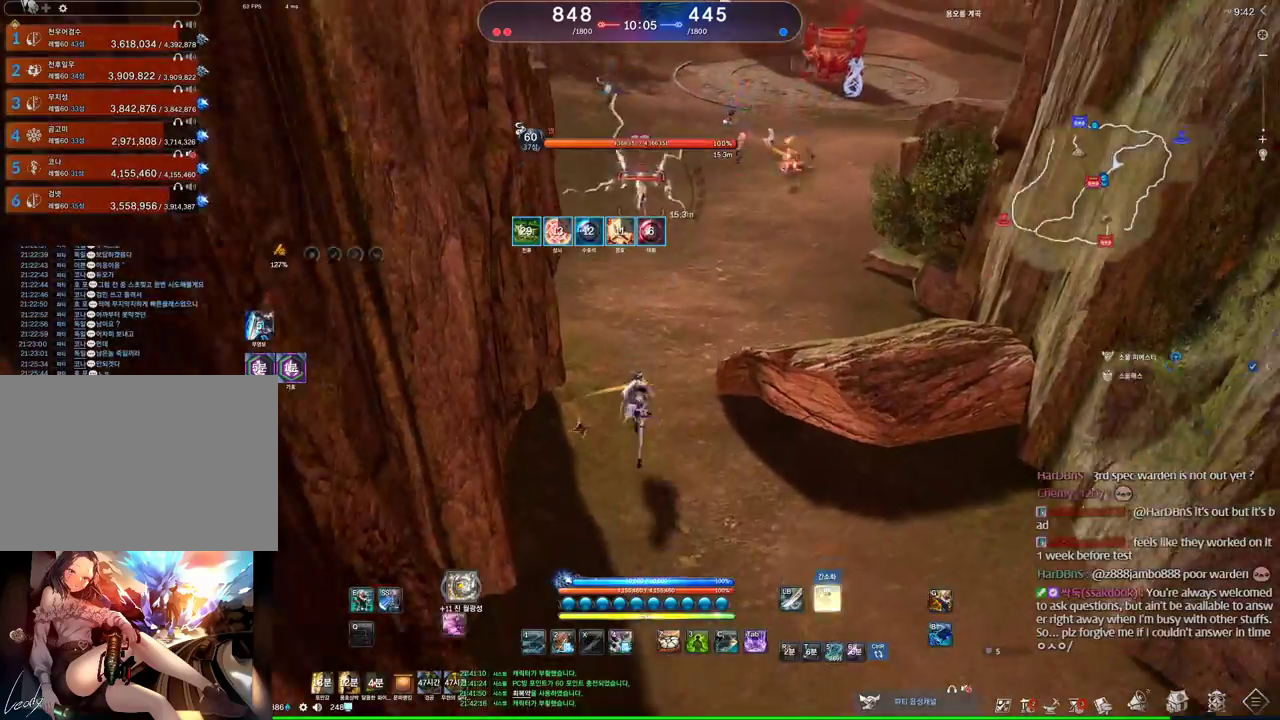
{"keys": ["f"], "mouse": [], "events": [[166, "v", "up"], [266, "2", "down"], [400, "2", "up"], [433, "w", "up"], [500, "f", "down"]]}
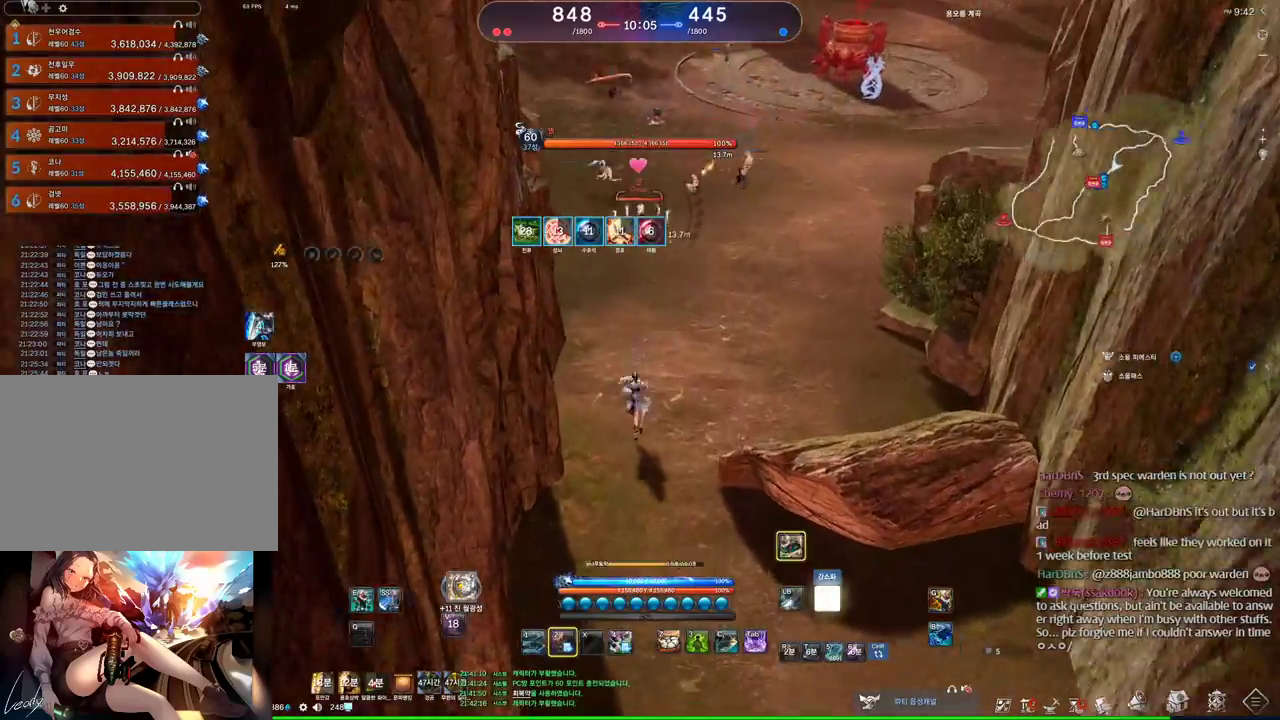
{"keys": [], "mouse": [], "events": [[466, "f", "up"]]}
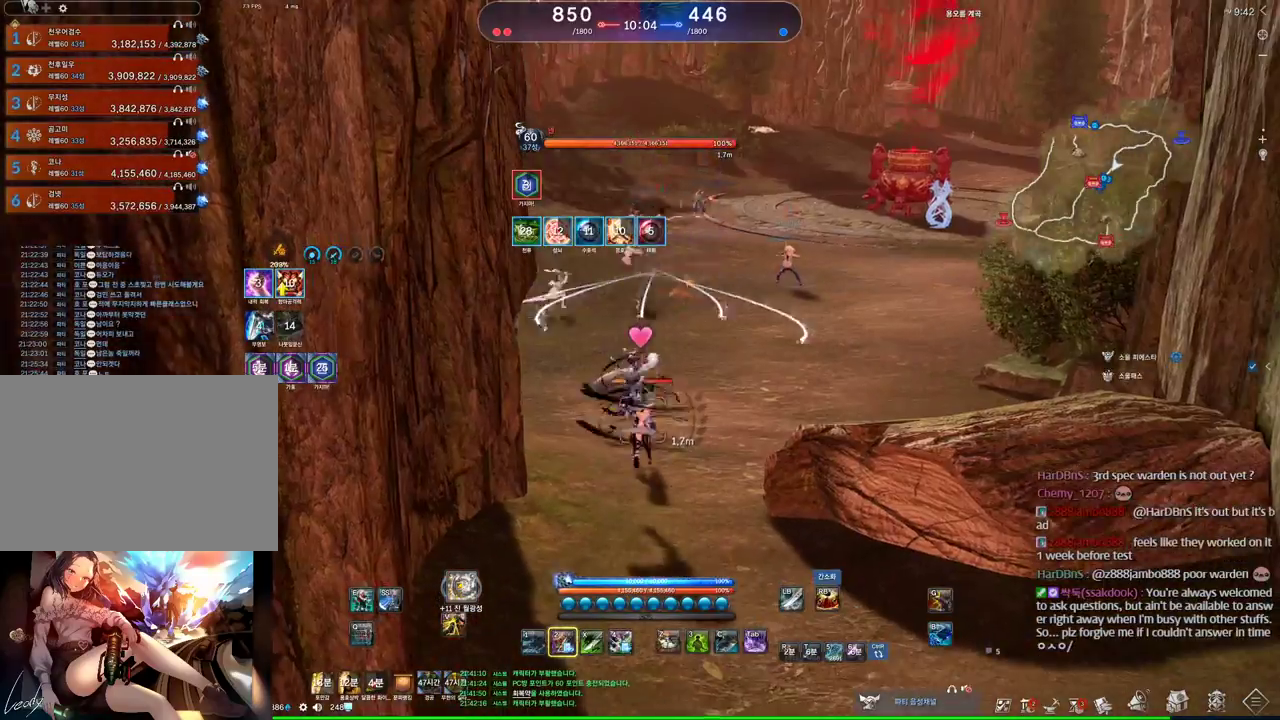
{"keys": [], "mouse": [], "events": [[200, "v", "down"], [400, "v", "up"]]}
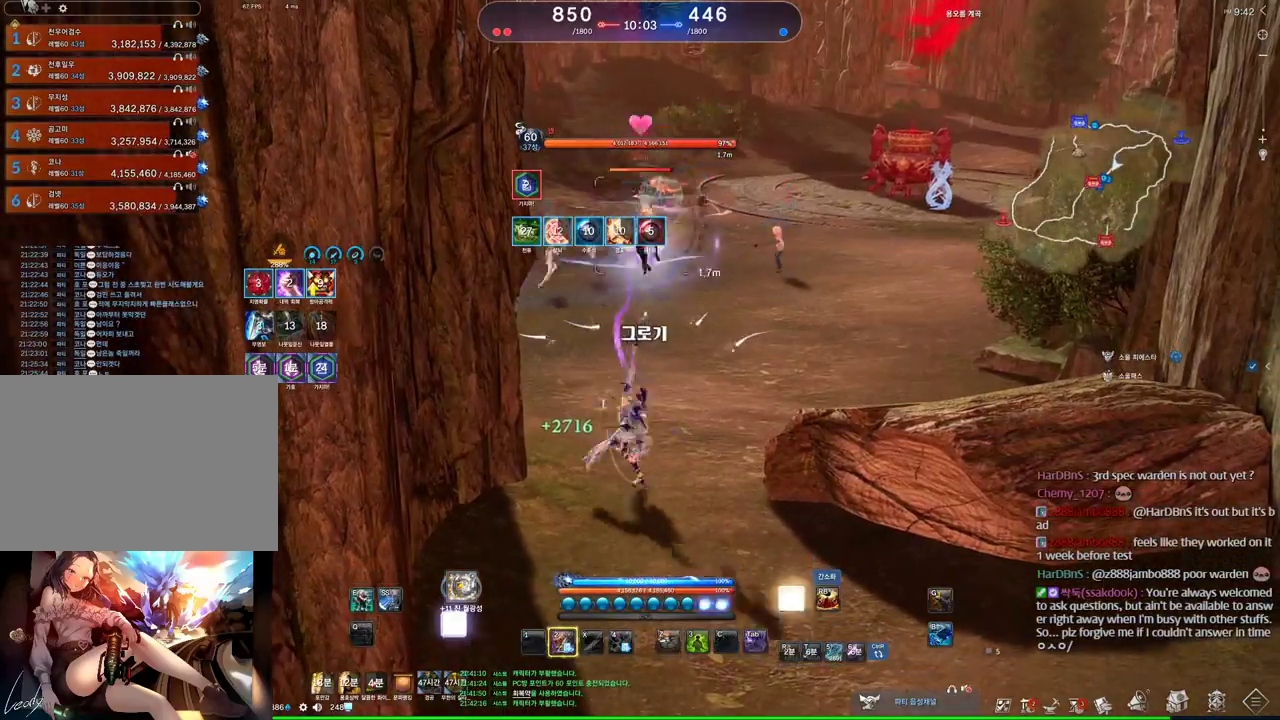
{"keys": [], "mouse": ["left"], "events": [[33, "w", "down"], [133, "w", "up"], [366, "mouse_right", "down"], [466, "mouse_left", "down"], [500, "mouse_right", "up"]]}
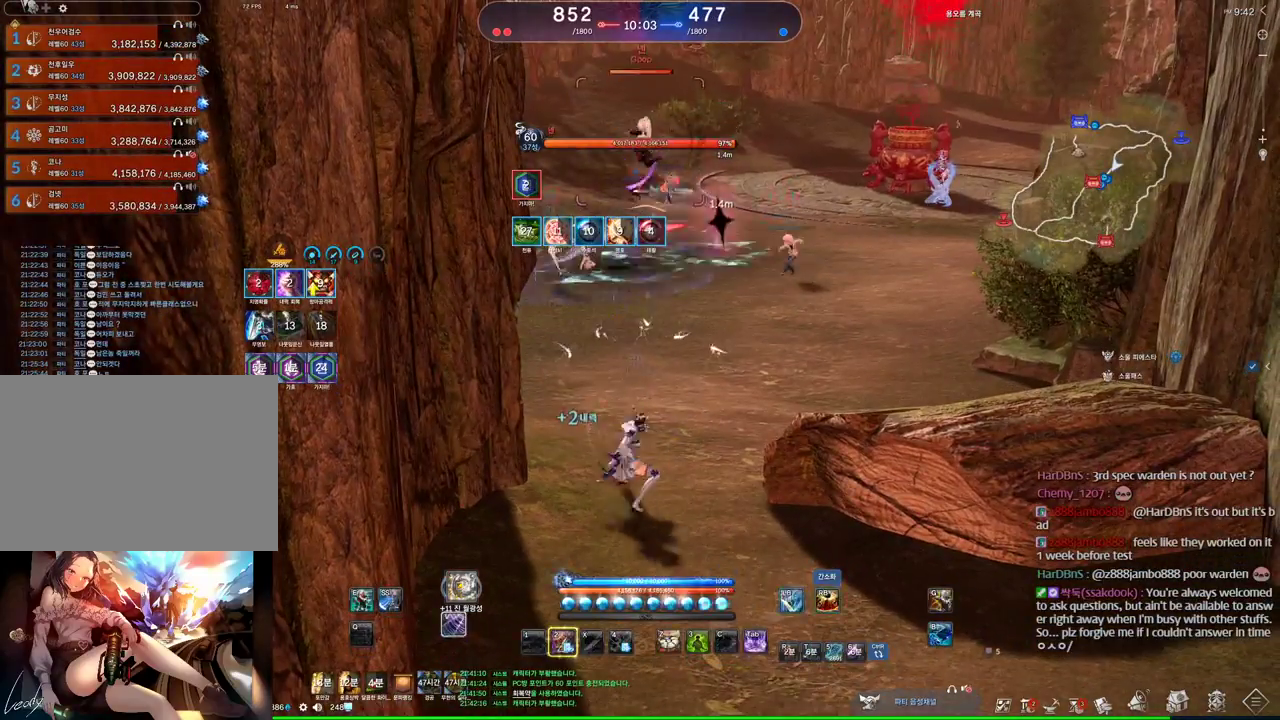
{"keys": [], "mouse": ["right"], "events": [[100, "mouse_left", "up"], [100, "mouse_right", "down"], [200, "mouse_right", "up"], [233, "mouse_right", "down"], [266, "mouse_right", "up"], [333, "mouse_right", "down"], [433, "mouse_right", "up"], [466, "mouse_right", "down"]]}
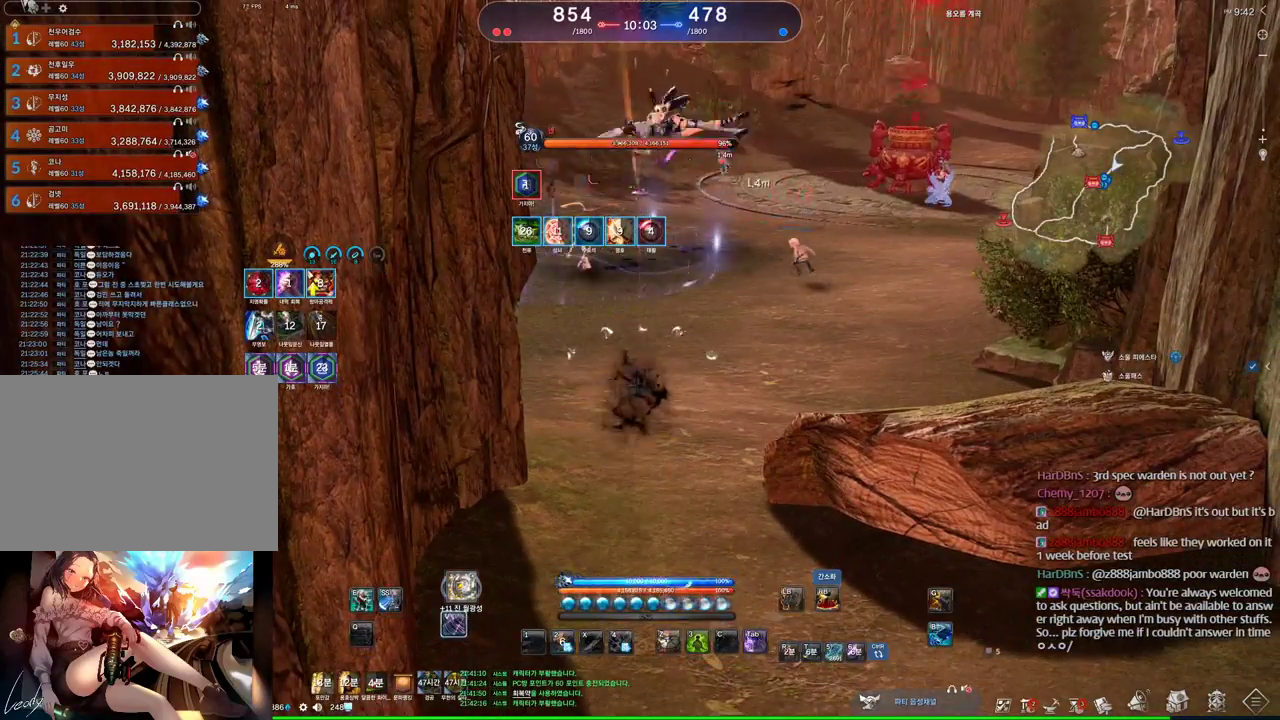
{"keys": ["d", "w"], "mouse": [], "events": [[33, "w", "down"], [66, "mouse_right", "up"], [100, "mouse_right", "down"], [166, "d", "down"], [200, "mouse_right", "up"], [233, "mouse_right", "down"], [333, "mouse_right", "up"], [400, "mouse_right", "down"], [466, "mouse_right", "up"]]}
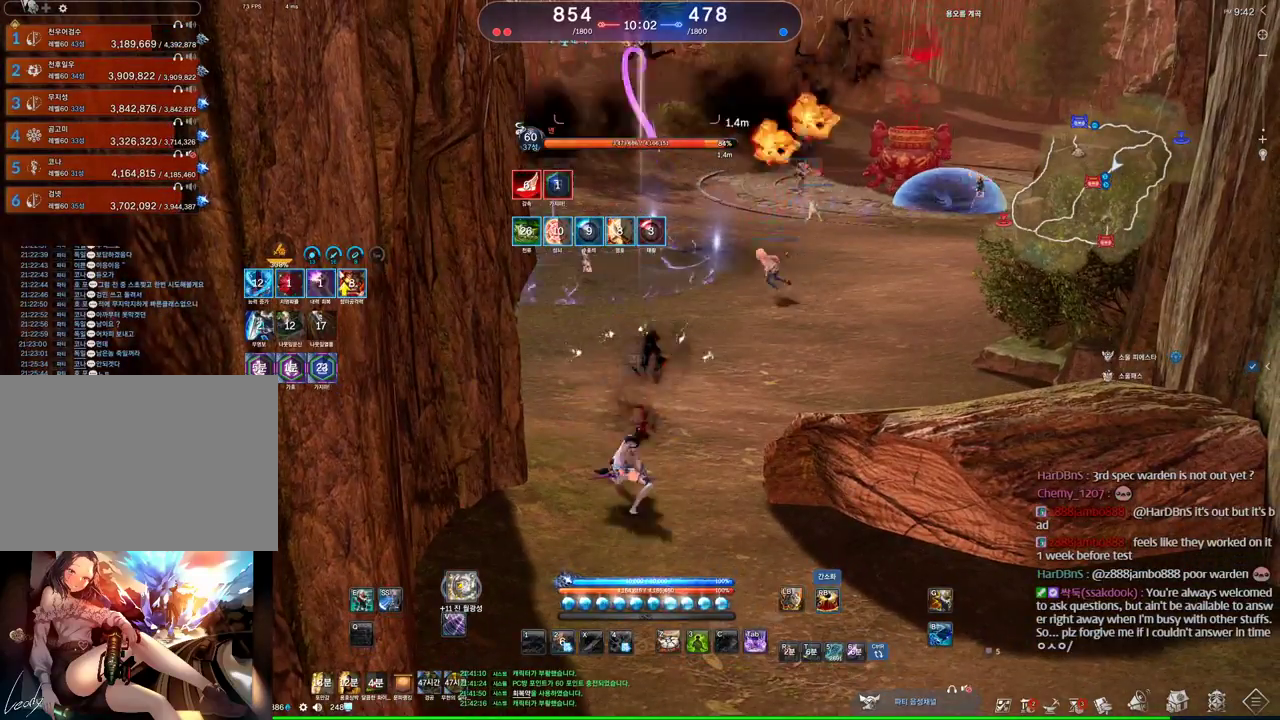
{"keys": ["d", "space"], "mouse": [], "events": [[33, "mouse_right", "down"], [133, "mouse_right", "up"], [166, "mouse_right", "down"], [200, "mouse_right", "up"], [266, "mouse_right", "down"], [366, "mouse_right", "up"], [400, "mouse_right", "down"], [433, "space", "down"], [500, "mouse_right", "up"], [500, "w", "up"]]}
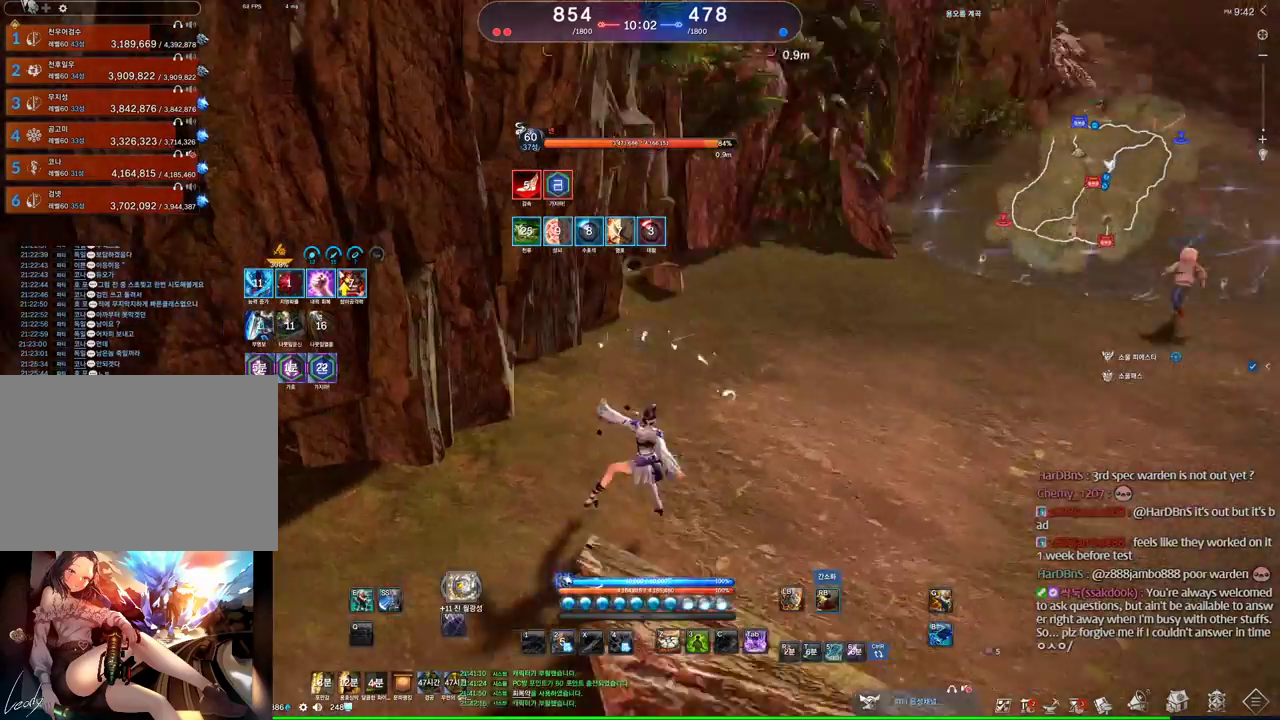
{"keys": ["3"], "mouse": [], "events": [[33, "mouse_right", "down"], [100, "d", "up"], [133, "mouse_right", "up"], [133, "space", "up"], [466, "3", "down"]]}
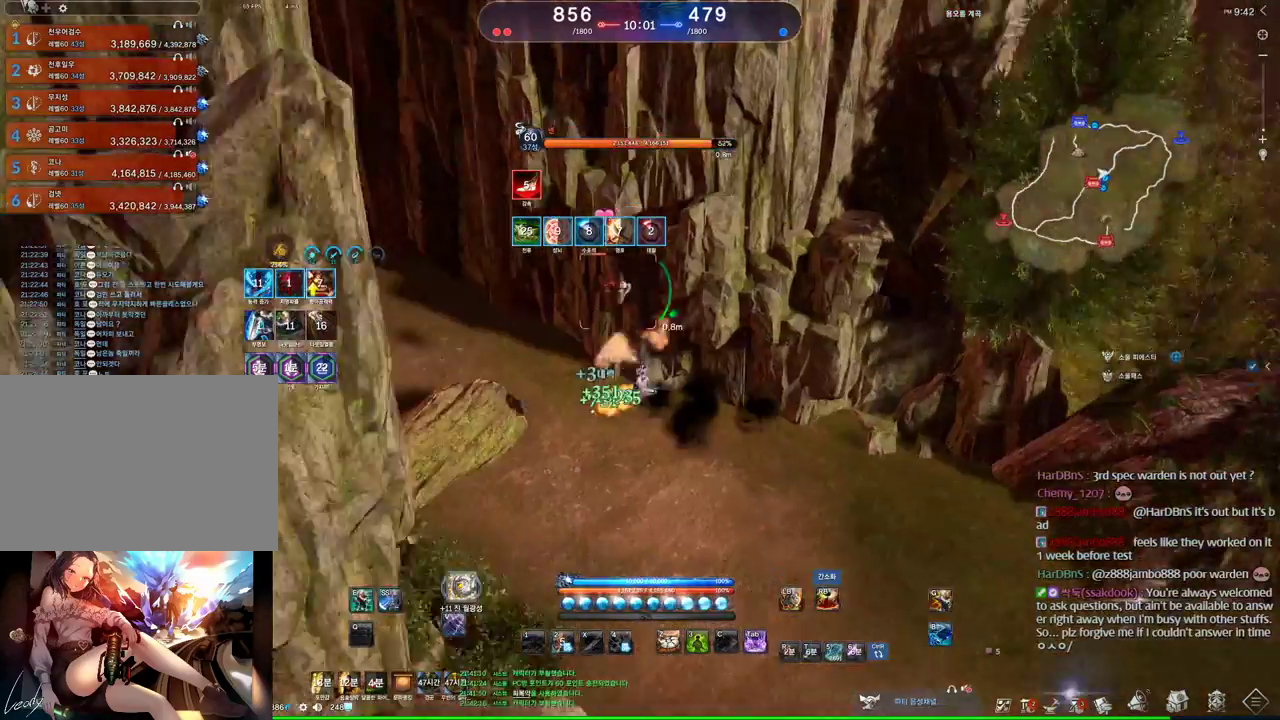
{"keys": ["d"], "mouse": [], "events": [[66, "3", "up"], [133, "mouse_right", "down"], [200, "d", "down"], [200, "mouse_right", "up"], [233, "mouse_right", "down"], [300, "mouse_right", "up"], [333, "mouse_right", "down"], [433, "mouse_right", "up"]]}
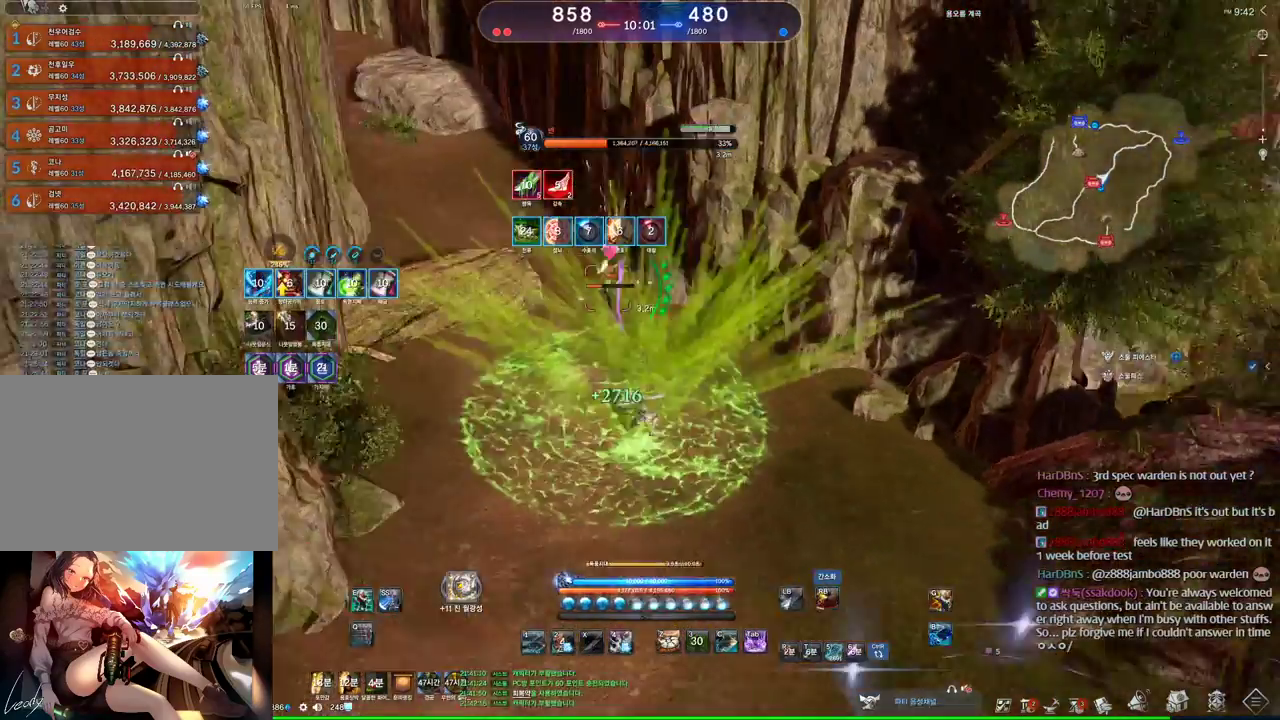
{"keys": [], "mouse": [], "events": [[33, "d", "up"]]}
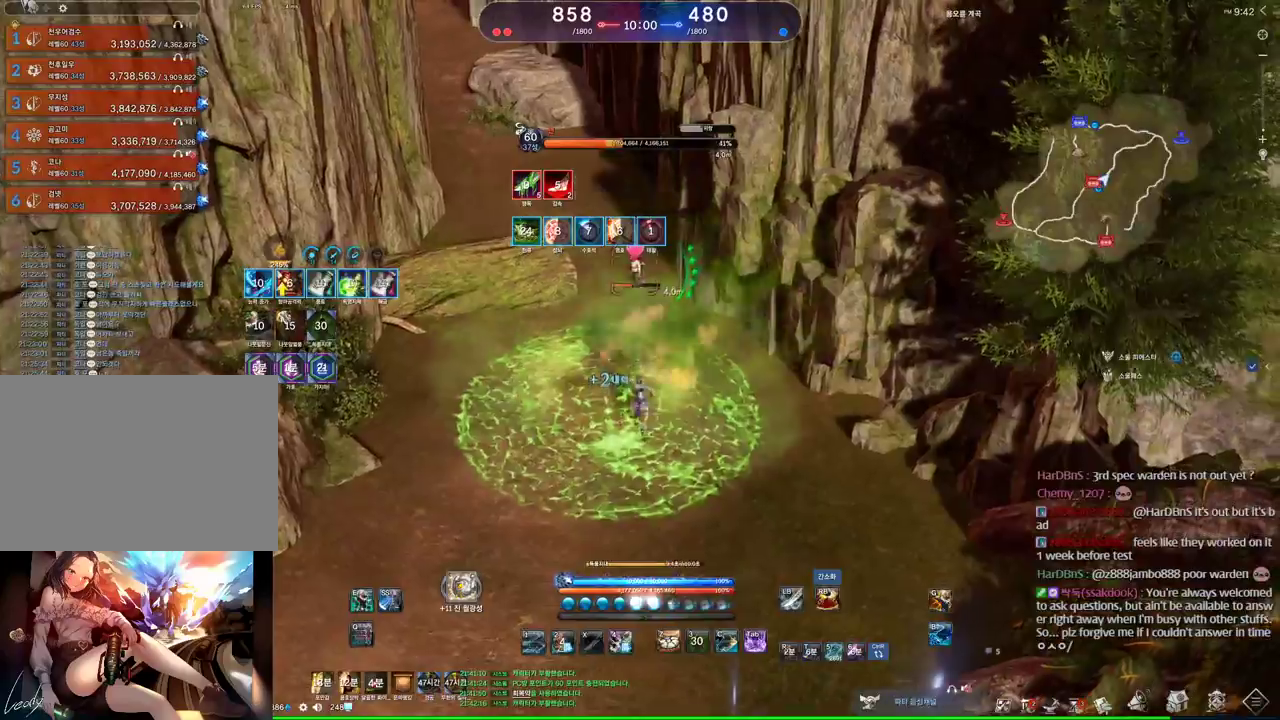
{"keys": [], "mouse": [], "events": [[100, "mouse_right", "down"], [200, "mouse_right", "up"], [233, "4", "down"], [333, "1", "down"], [333, "4", "up"], [433, "1", "up"]]}
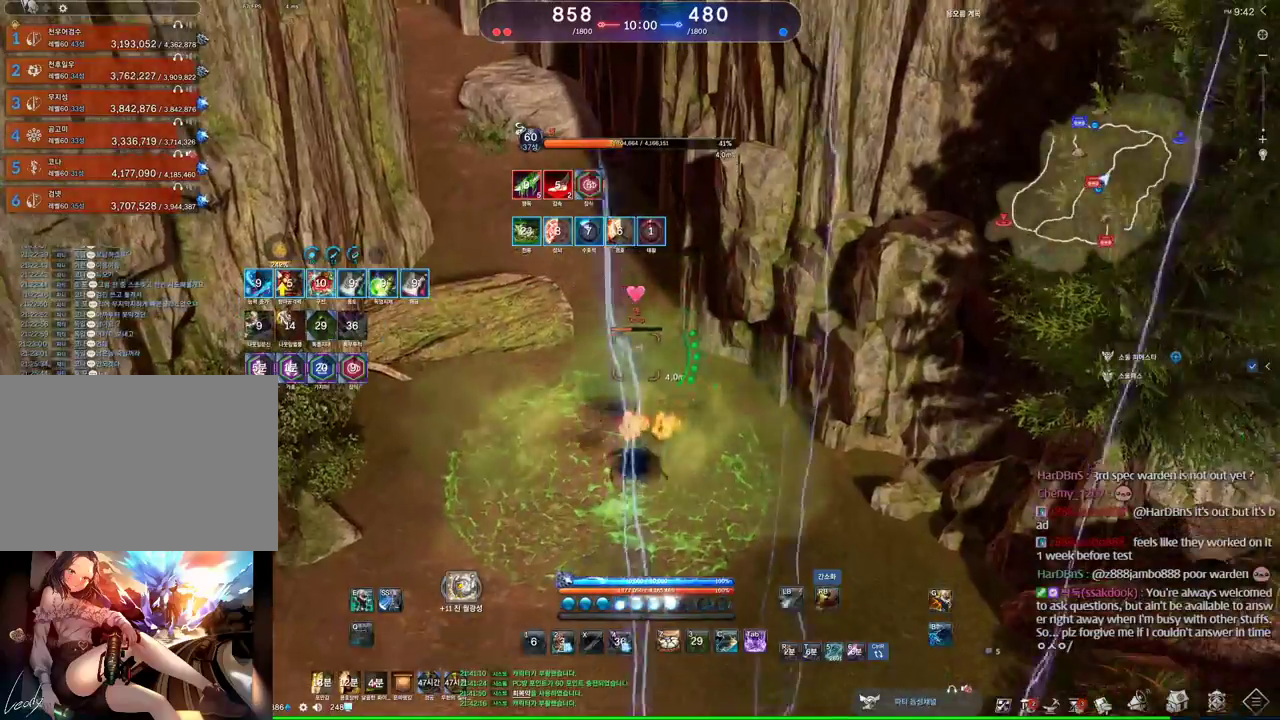
{"keys": [], "mouse": ["left"], "events": [[200, "mouse_left", "down"]]}
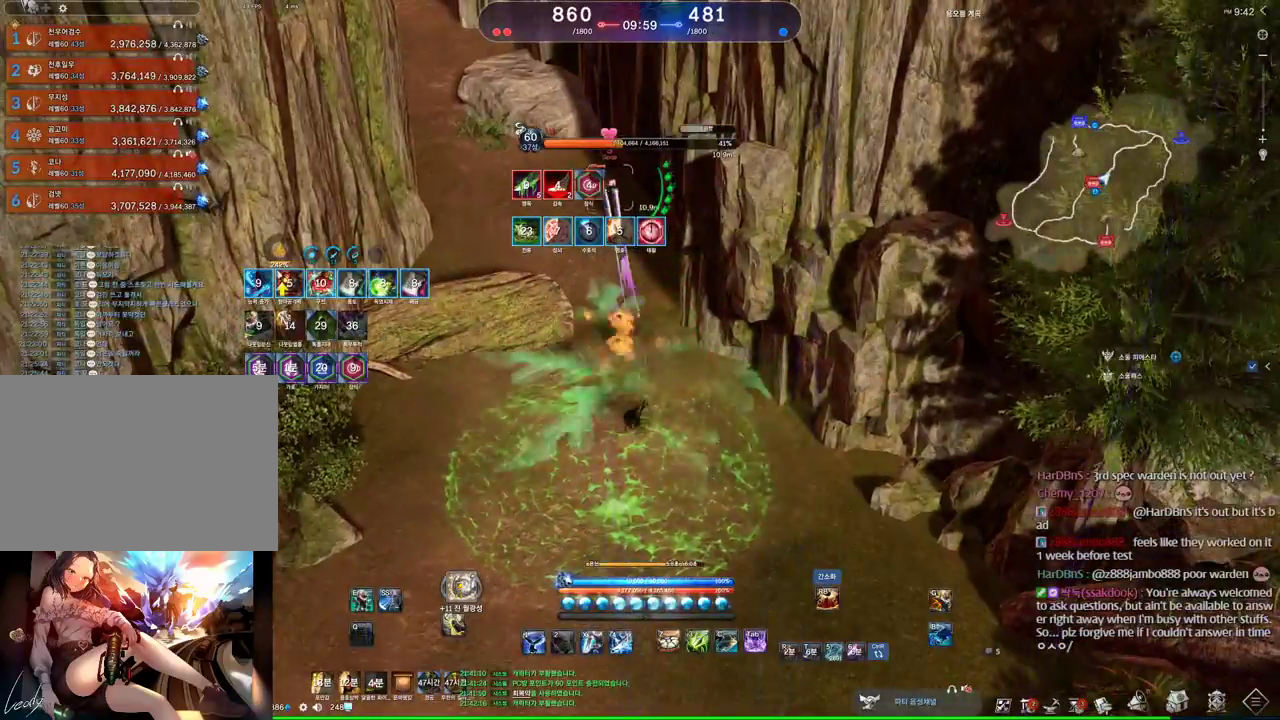
{"keys": ["w", "x"], "mouse": [], "events": [[33, "mouse_left", "up"], [166, "w", "down"], [366, "x", "down"]]}
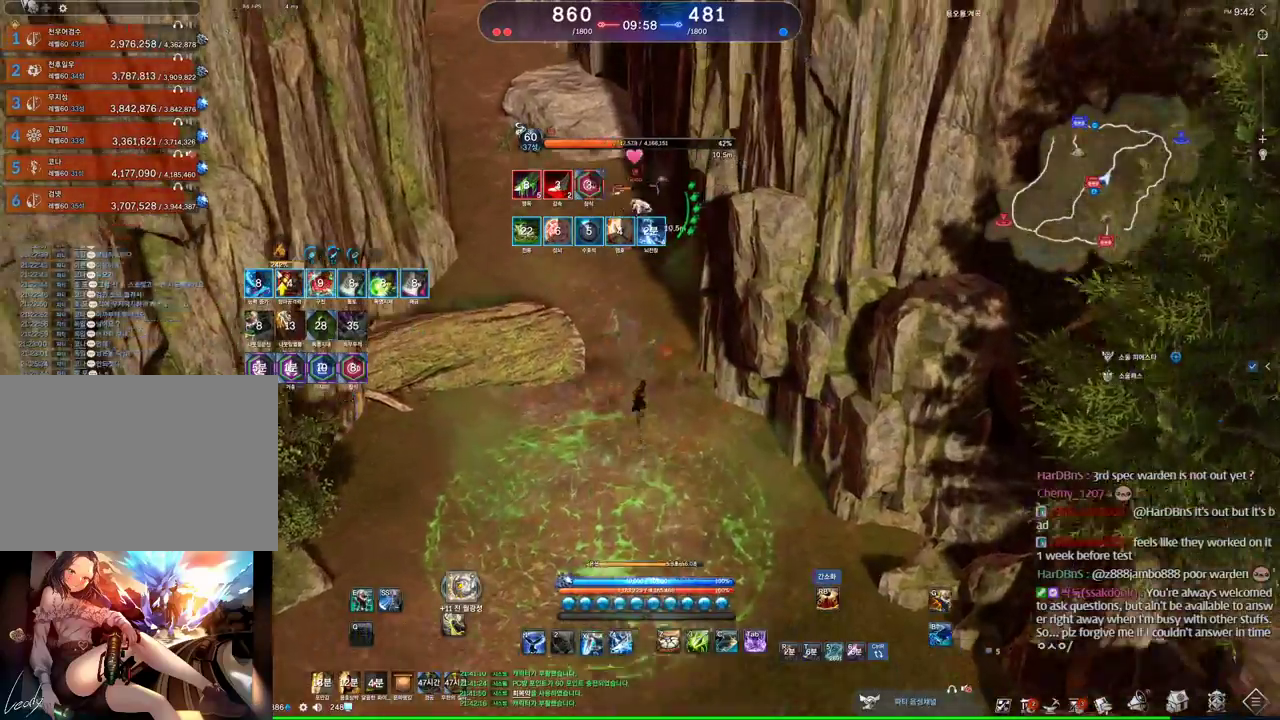
{"keys": [], "mouse": [], "events": [[100, "x", "up"], [266, "w", "up"]]}
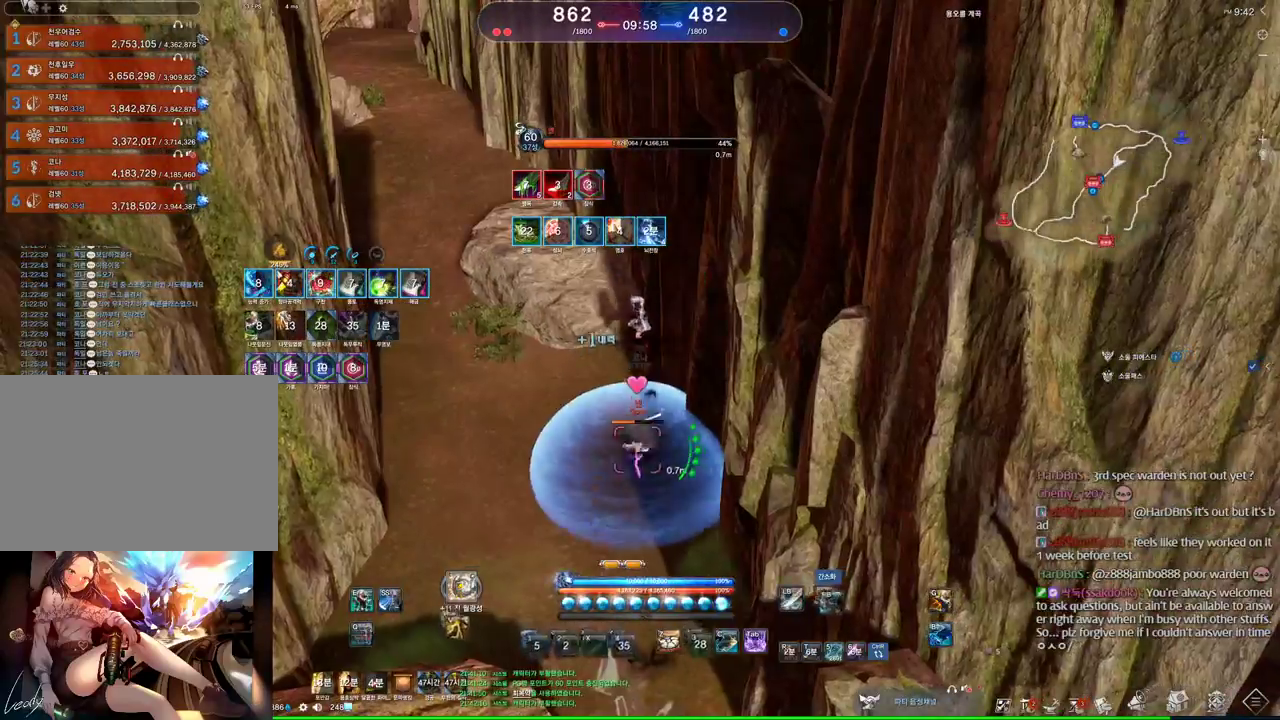
{"keys": [], "mouse": [], "events": []}
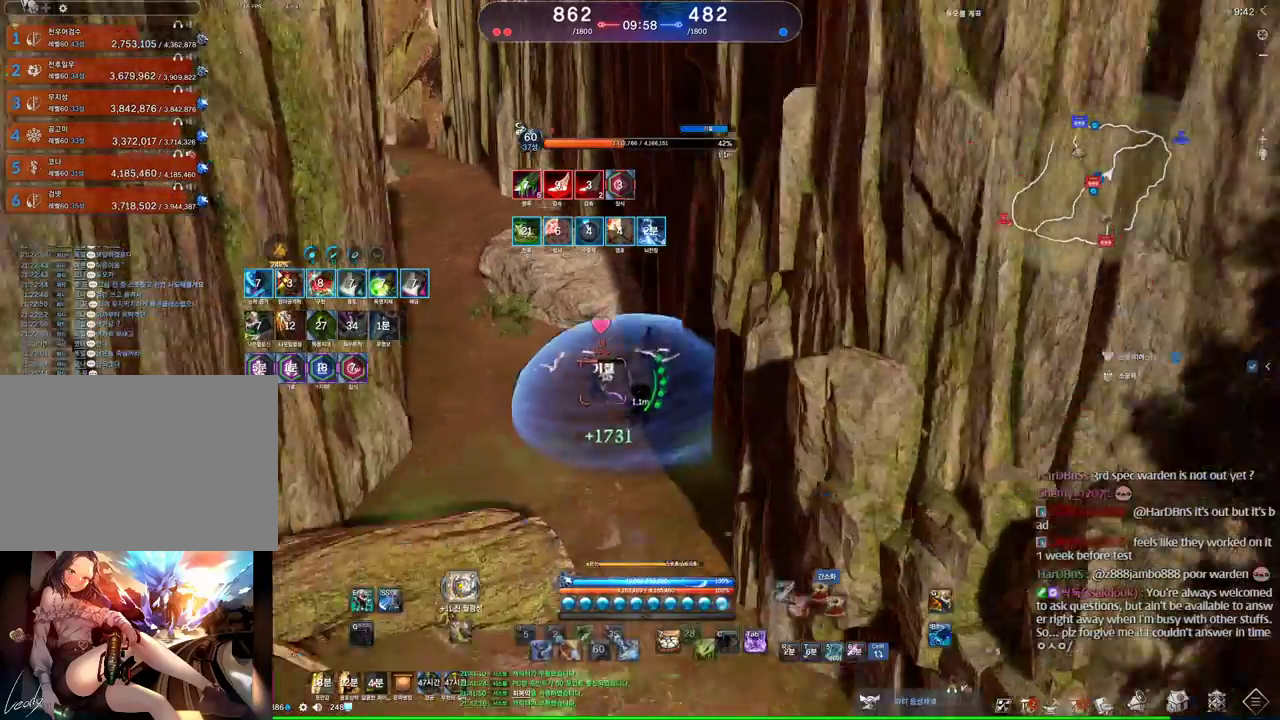
{"keys": ["w"], "mouse": [], "events": [[266, "w", "down"]]}
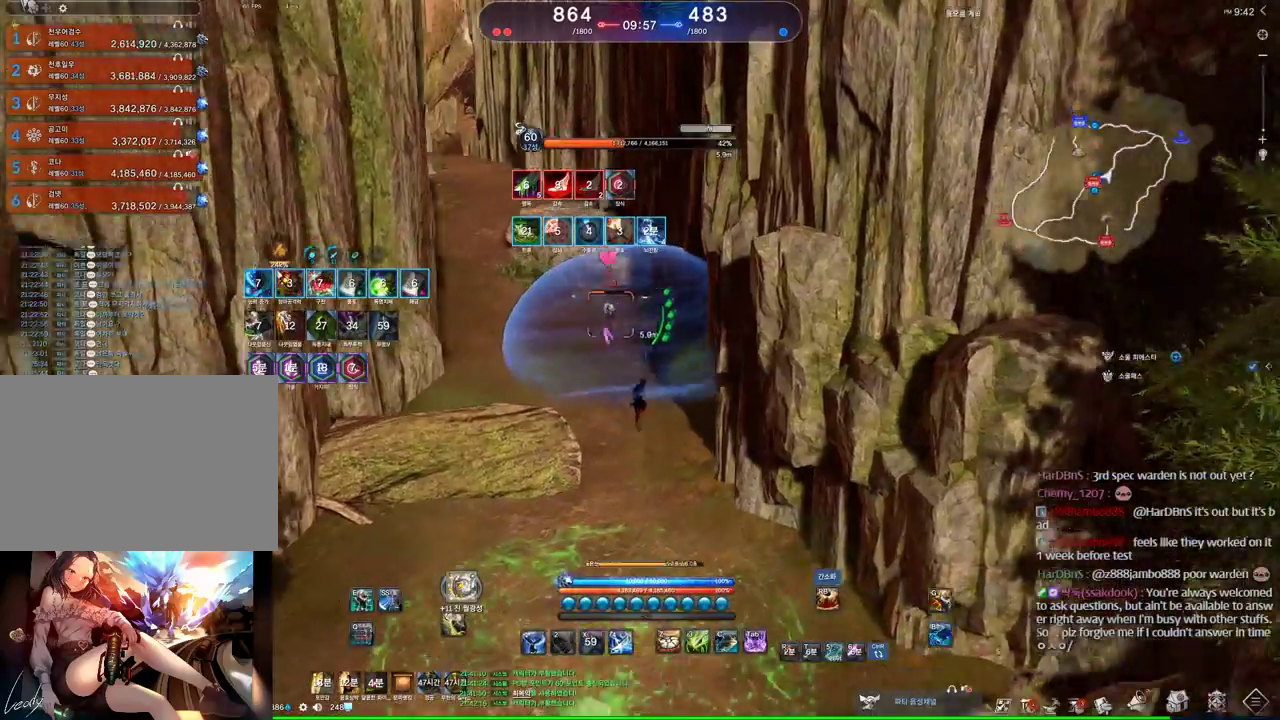
{"keys": ["a"], "mouse": [], "events": [[133, "a", "down"], [333, "w", "up"]]}
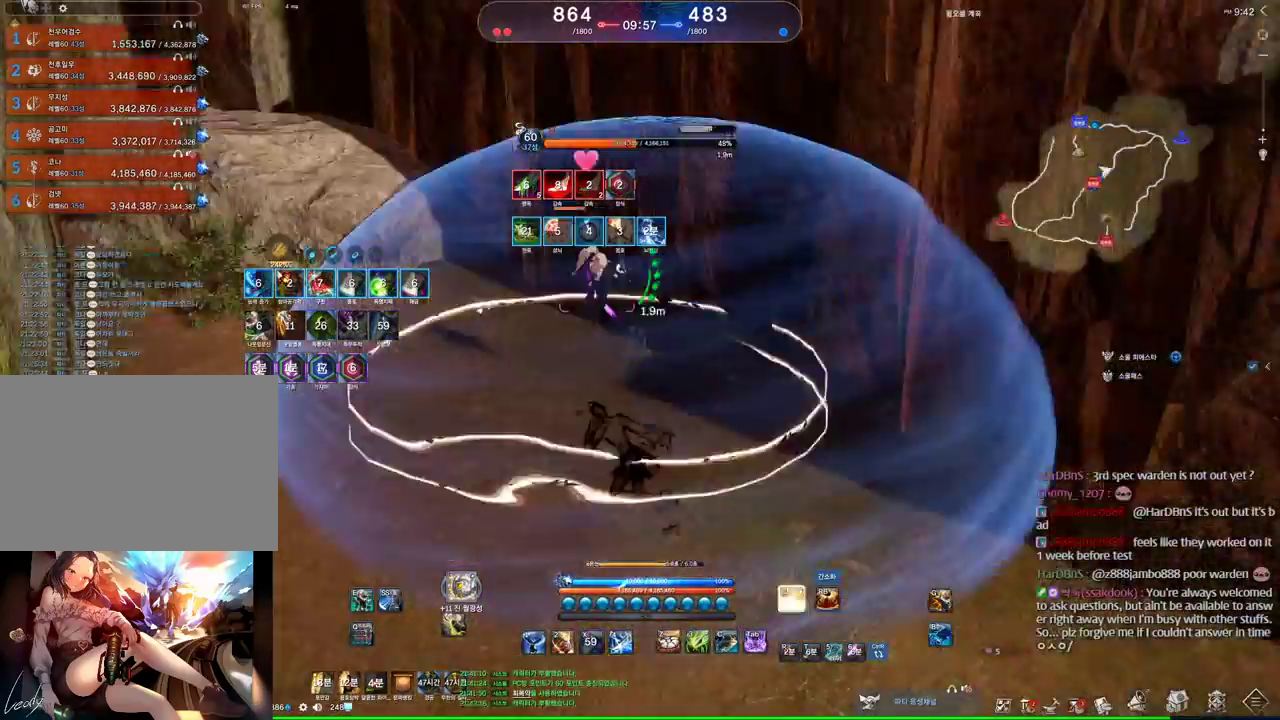
{"keys": ["4", "a"], "mouse": [], "events": [[300, "4", "down"]]}
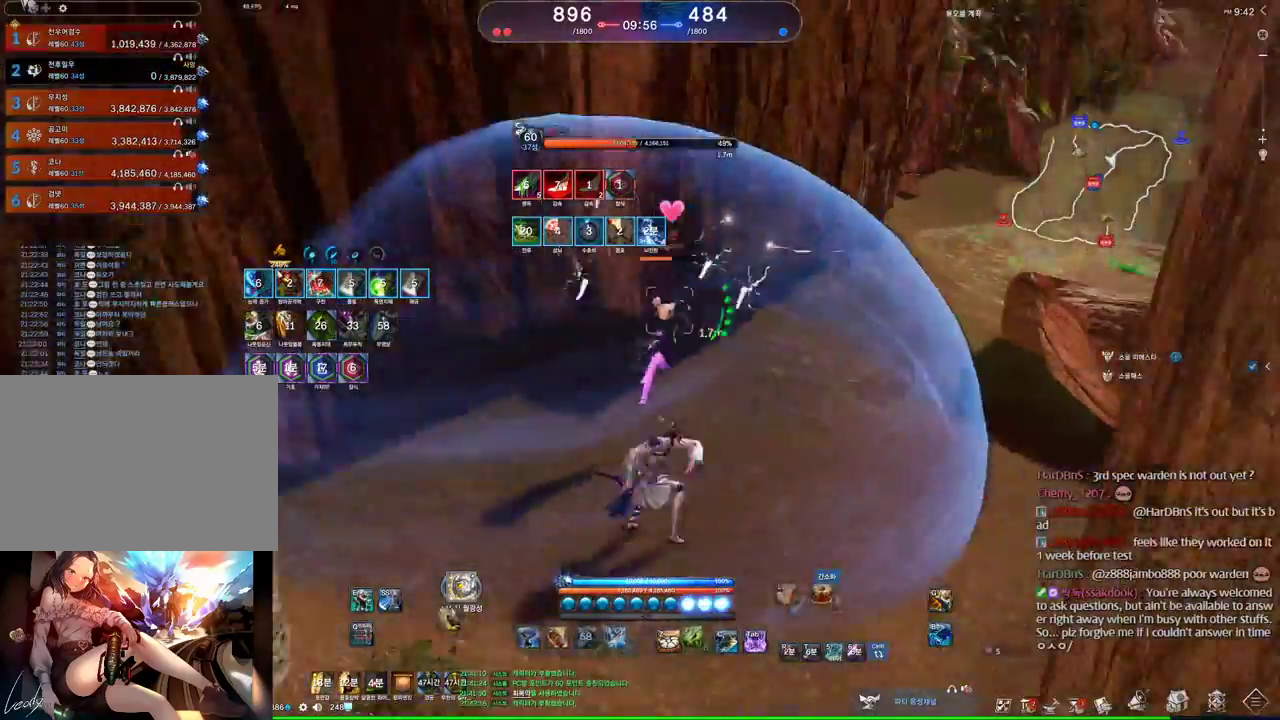
{"keys": ["w"], "mouse": [], "events": [[66, "a", "up"], [133, "mouse_right", "down"], [166, "4", "up"], [166, "mouse_right", "up"], [200, "mouse_right", "down"], [266, "w", "down"], [300, "mouse_right", "up"]]}
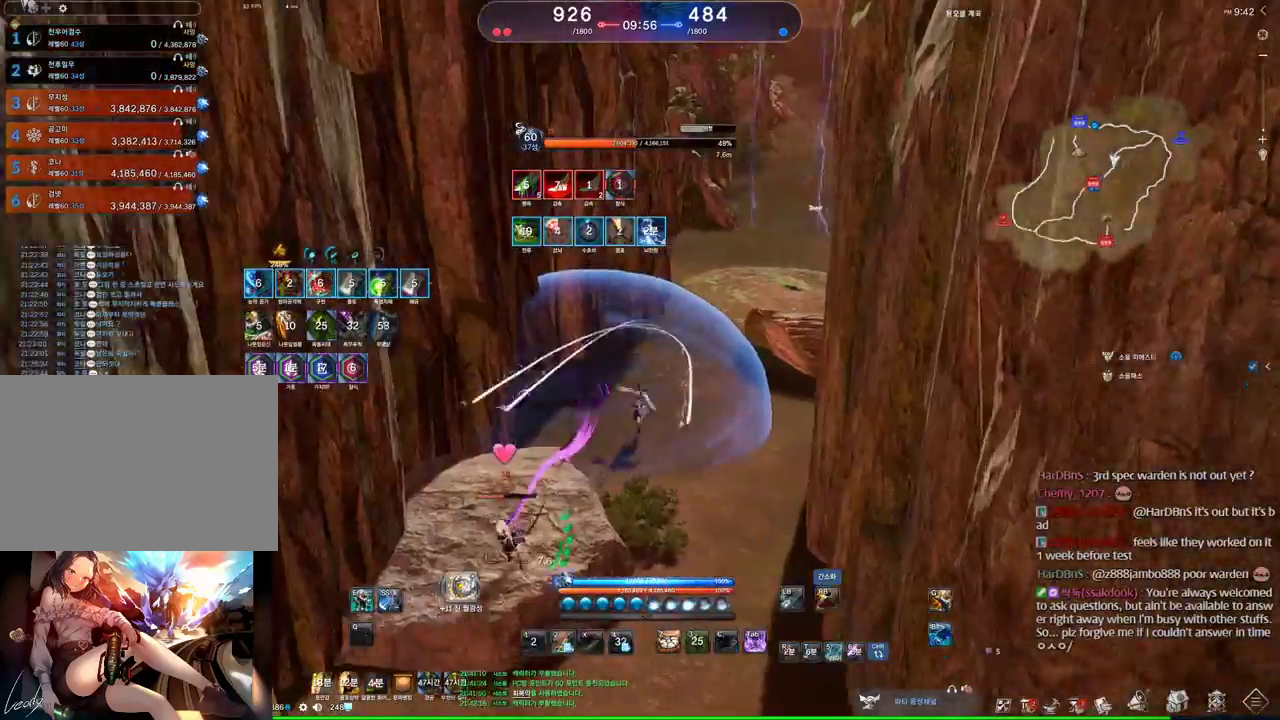
{"keys": ["a", "c"], "mouse": [], "events": [[33, "w", "up"], [266, "a", "down"], [433, "c", "down"]]}